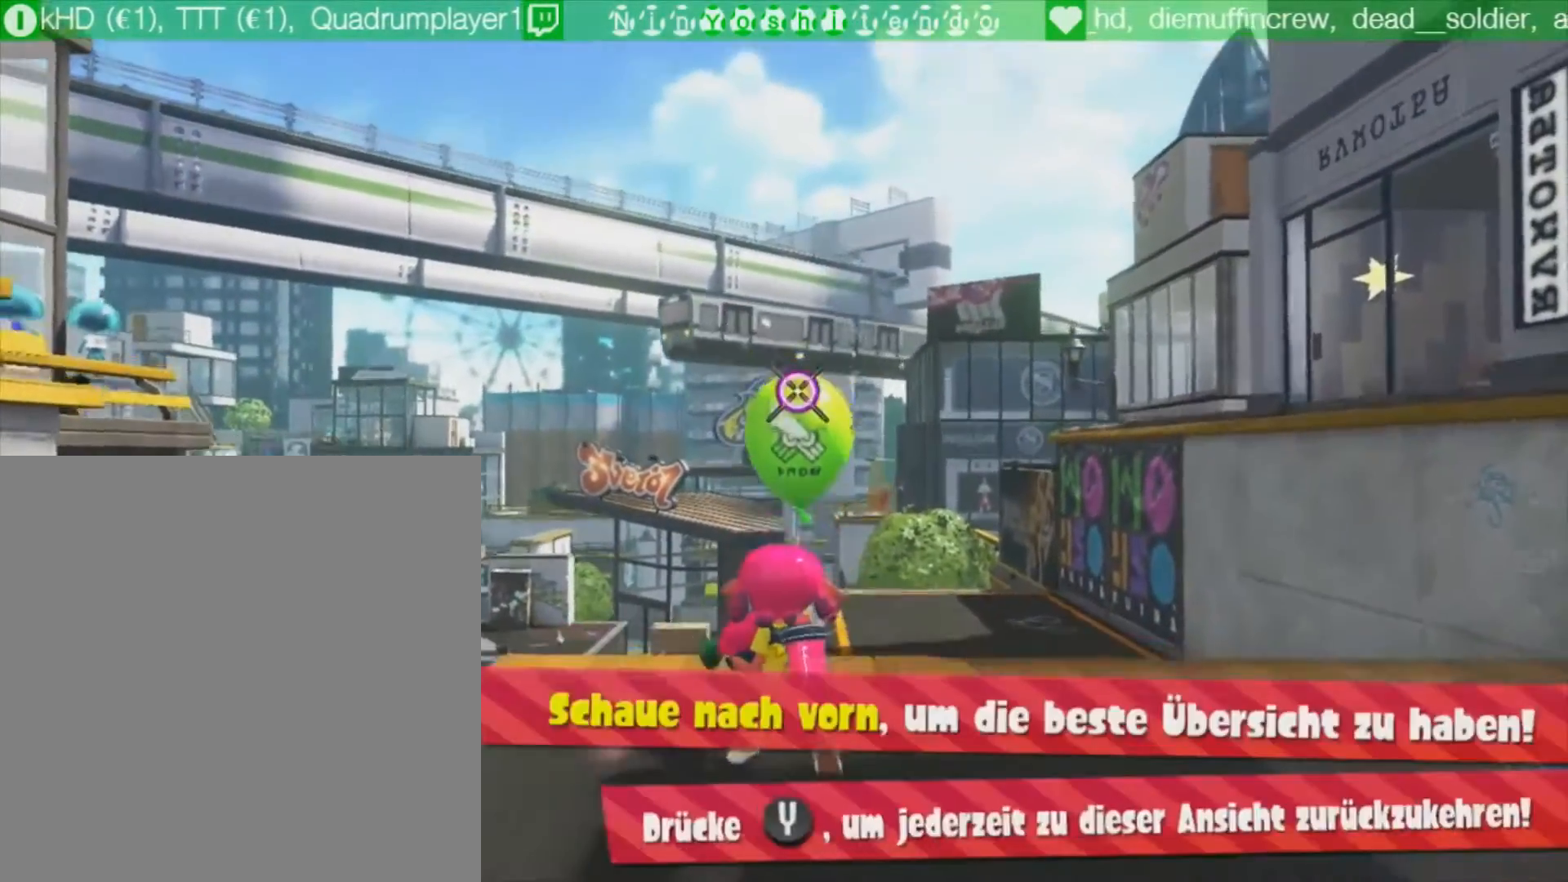
Gameplay with a controller (Nintendo layout); each line is a JSON object with the inputs held at the frame after it. "events" lists button and stick changes between this image and that frame as [ms after this image, input, new state], when the widget could be followed in between. Not read: R3 left_stick right_stick.
{"buttons": ["Y"], "events": []}
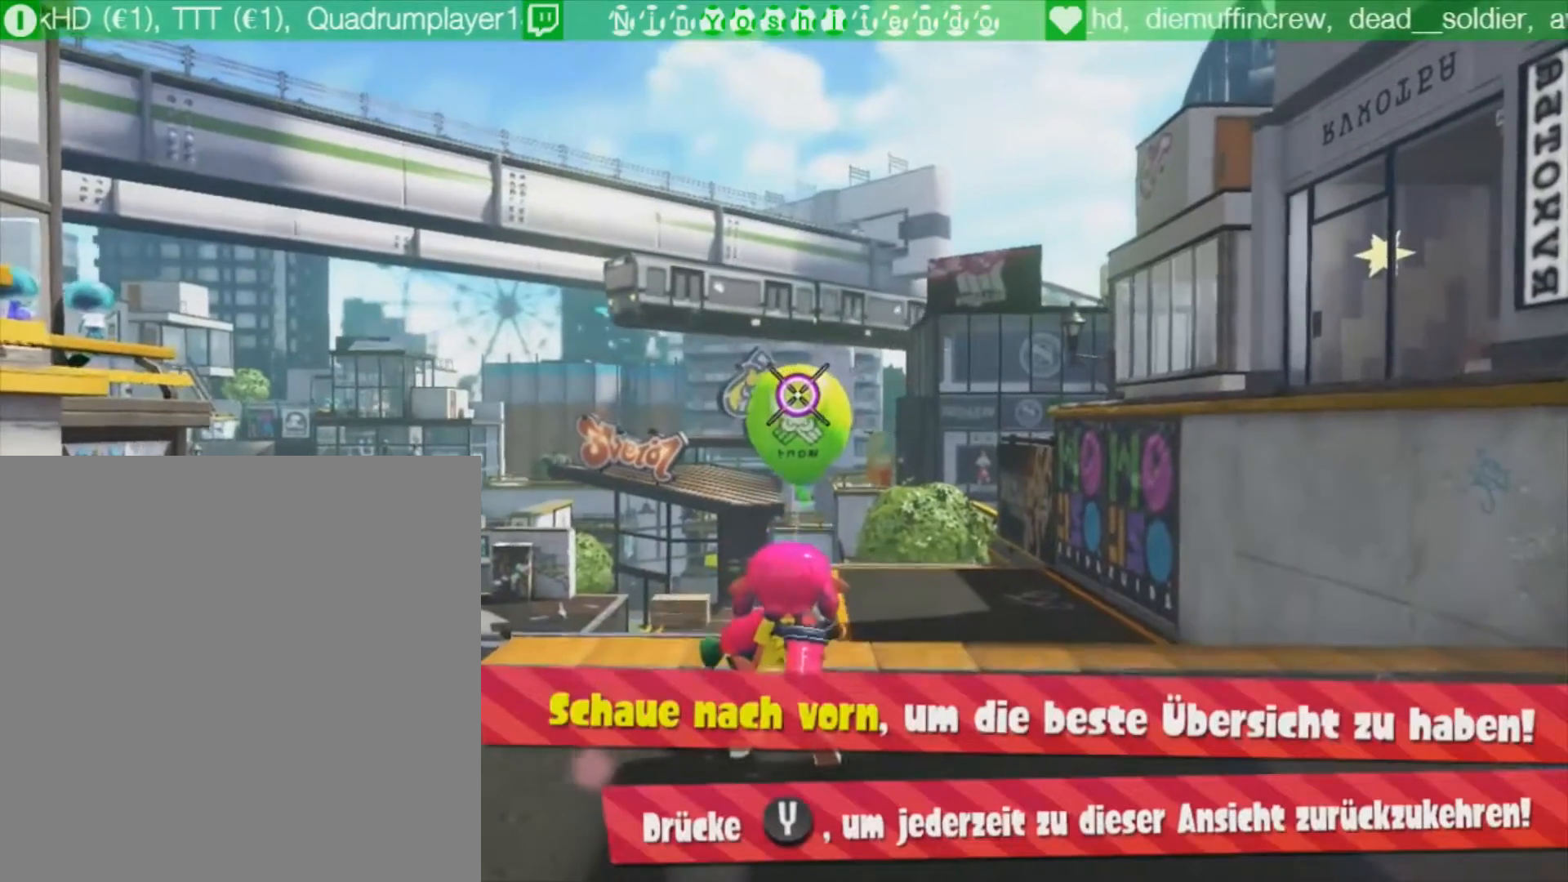
{"buttons": ["Y"], "events": []}
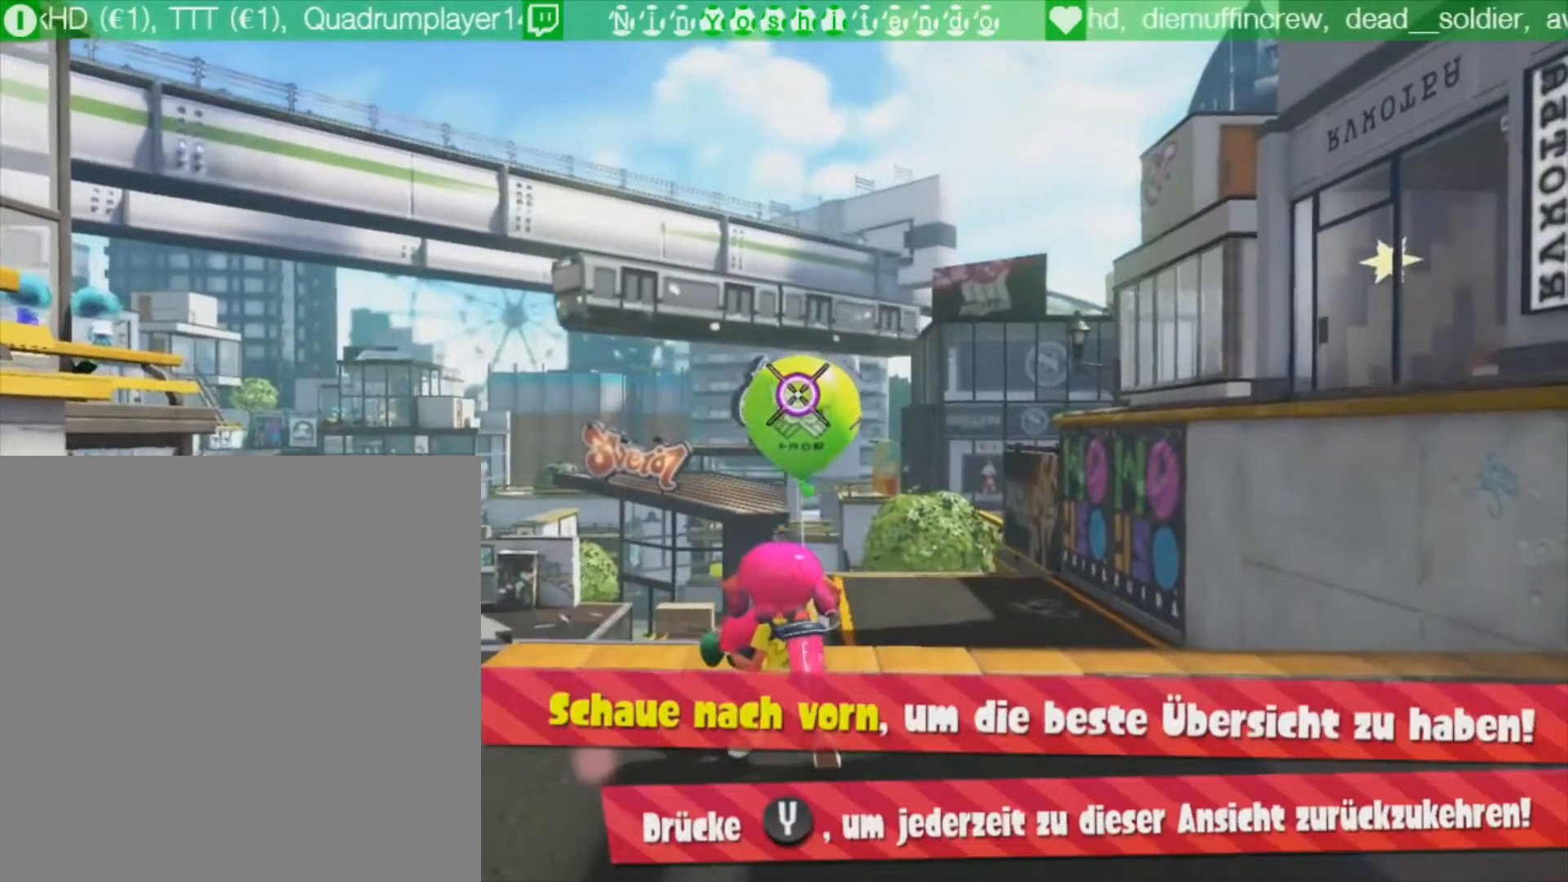
{"buttons": ["Y"], "events": []}
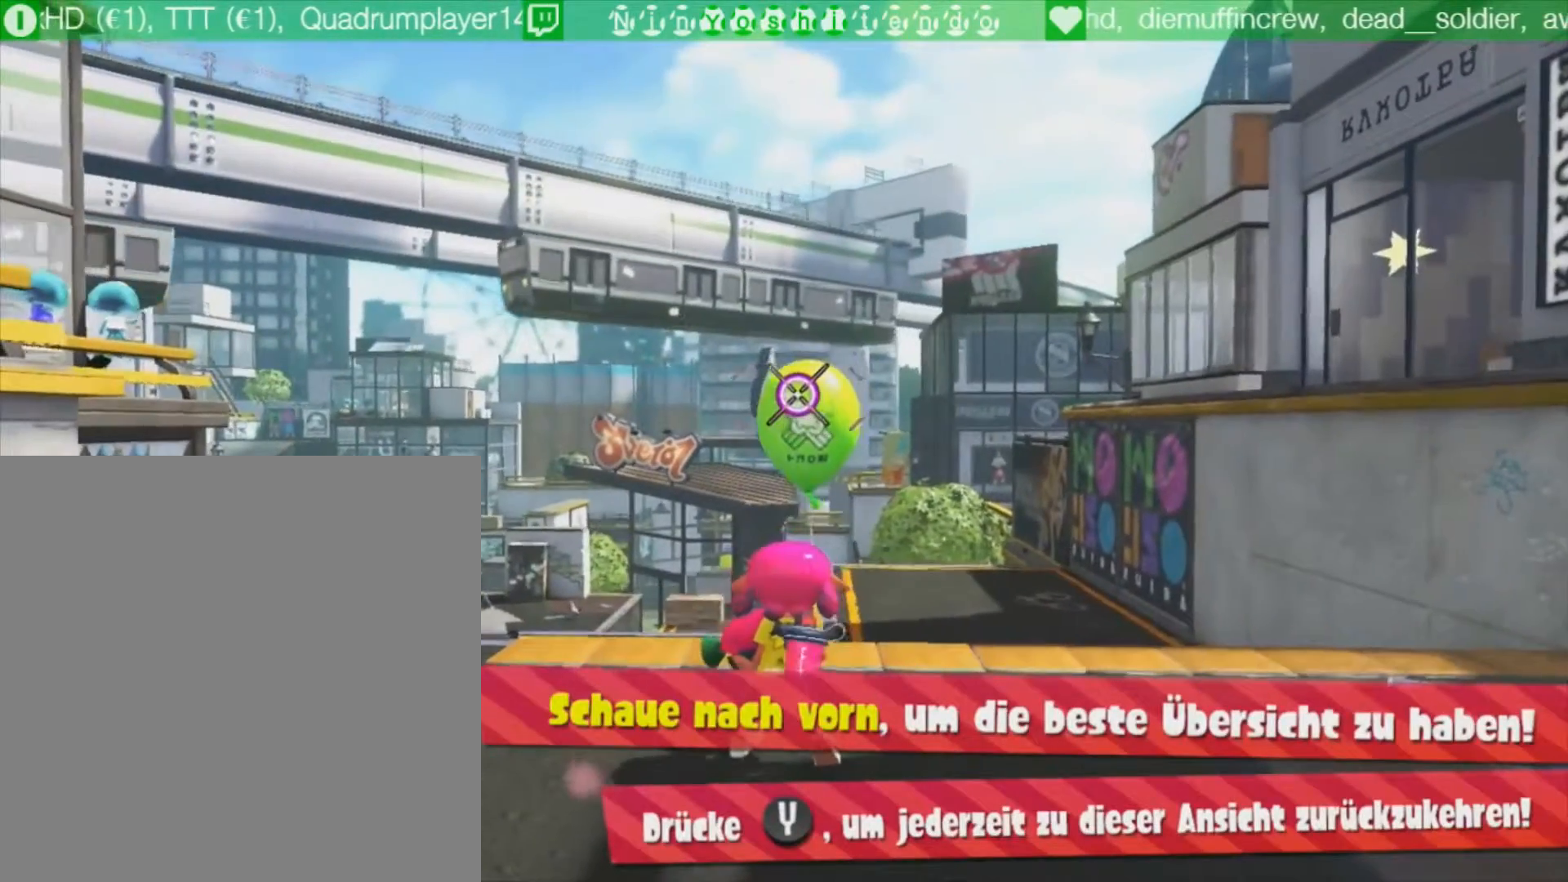
{"buttons": ["Y"], "events": []}